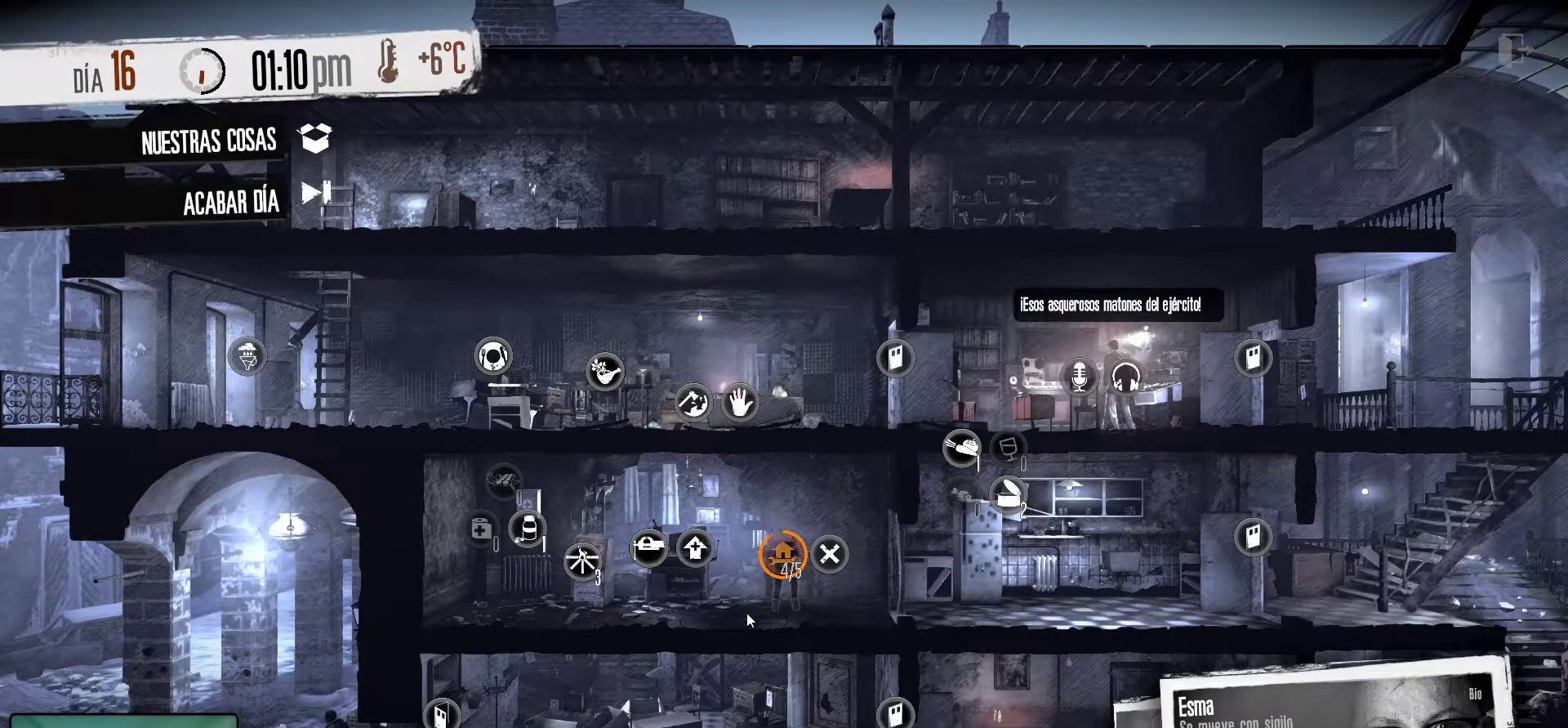
Gameplay with keyboard and mouse; each line is a JSON object with the keys and mouse buttons held at the frame after it. "events" lists presses ("down") and releases ("up") of "1", "2", "3", "4", "5", "a", "alt", "c", "caps_lock", "ctrl", "d", "e", "f", "g", "q", "r", "s", "shift", "space", "t", "tab", "v", "w", "x", "z", "mouse_left", "mouse_wheel" and "mouse_right" between this image and that frame as [ms after this image, input, new state], when the widget could be followed in between. "mouse_left", "mouse_wheel", "mouse_right" = the "left", "wheel", "right" buttons of the "mouse" list. No other keys are recorded. "wheel" means that the mouse wheel is clicked or scrolled. "mouse_move" is the direction in which the mouse moves at that frame (one of eight, or "still"), when it could be read.
{"keys": [], "mouse": [], "mouse_move": "up-left", "events": []}
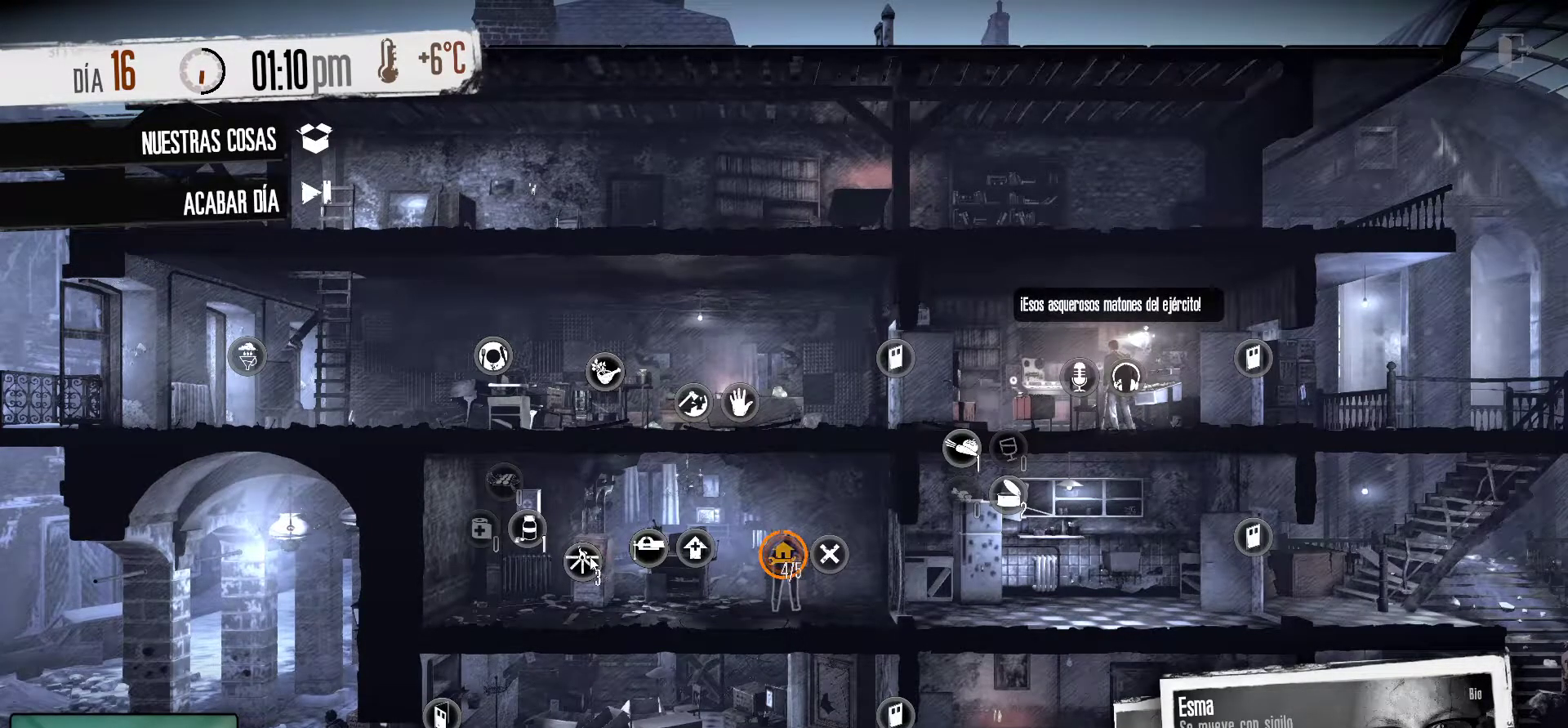
{"keys": [], "mouse": [], "mouse_move": "still", "events": []}
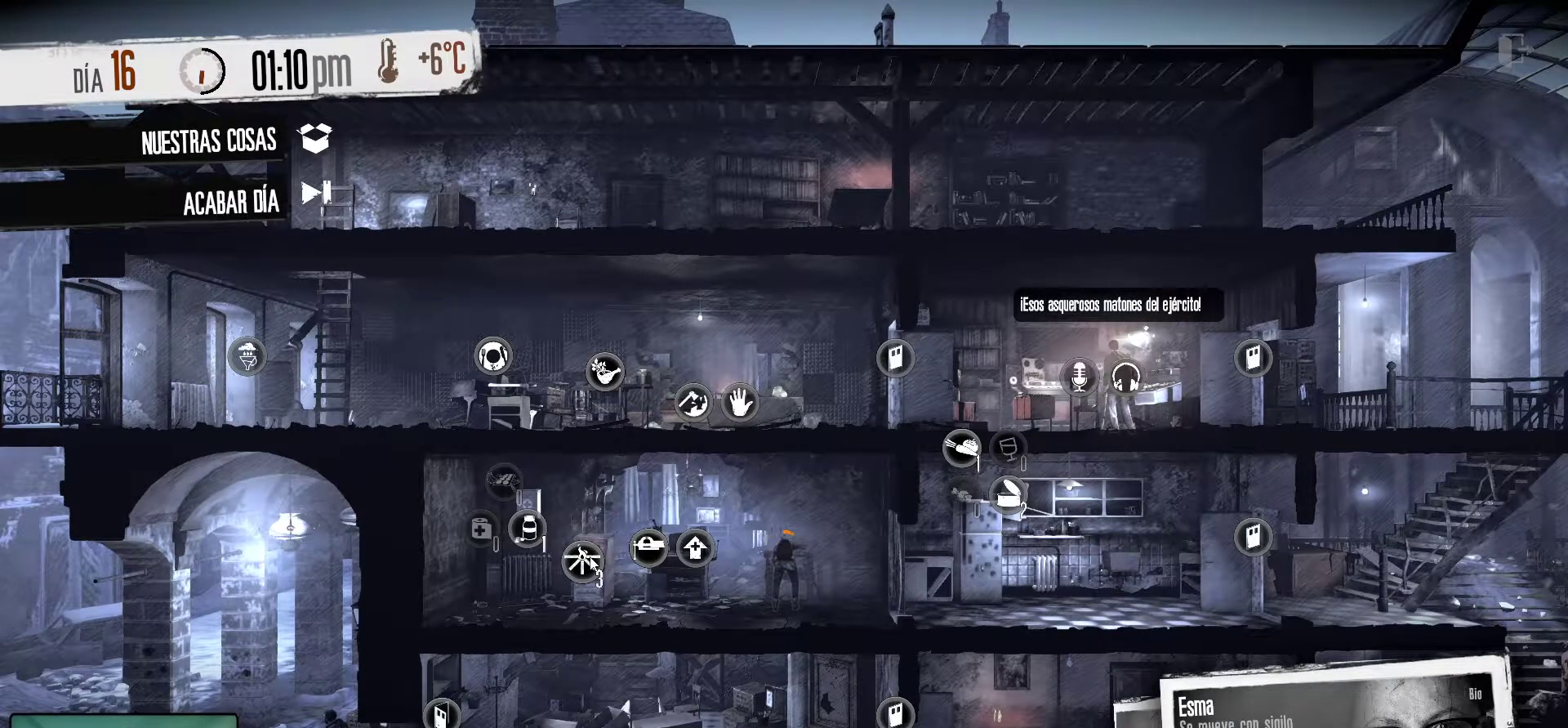
{"keys": [], "mouse": [], "mouse_move": "still", "events": []}
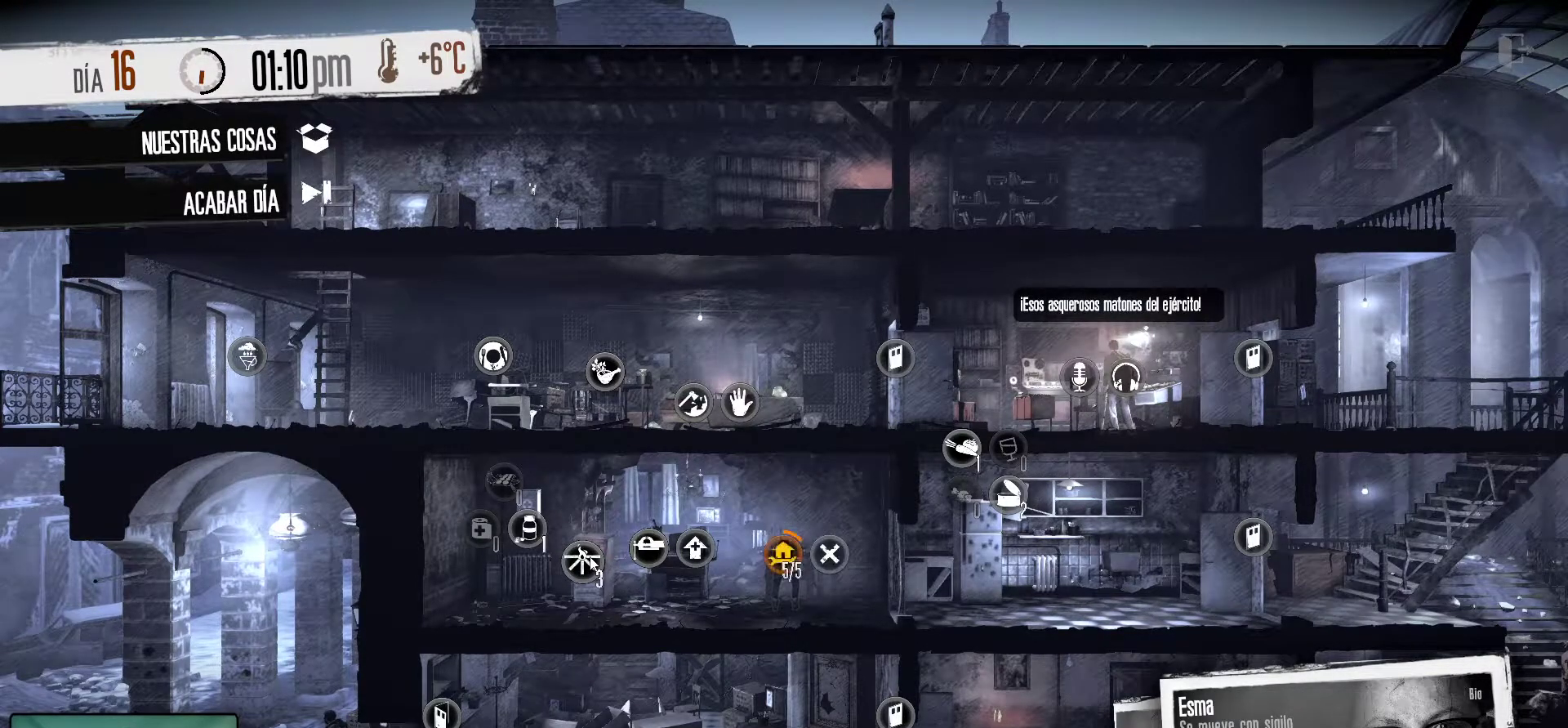
{"keys": [], "mouse": [], "mouse_move": "still", "events": []}
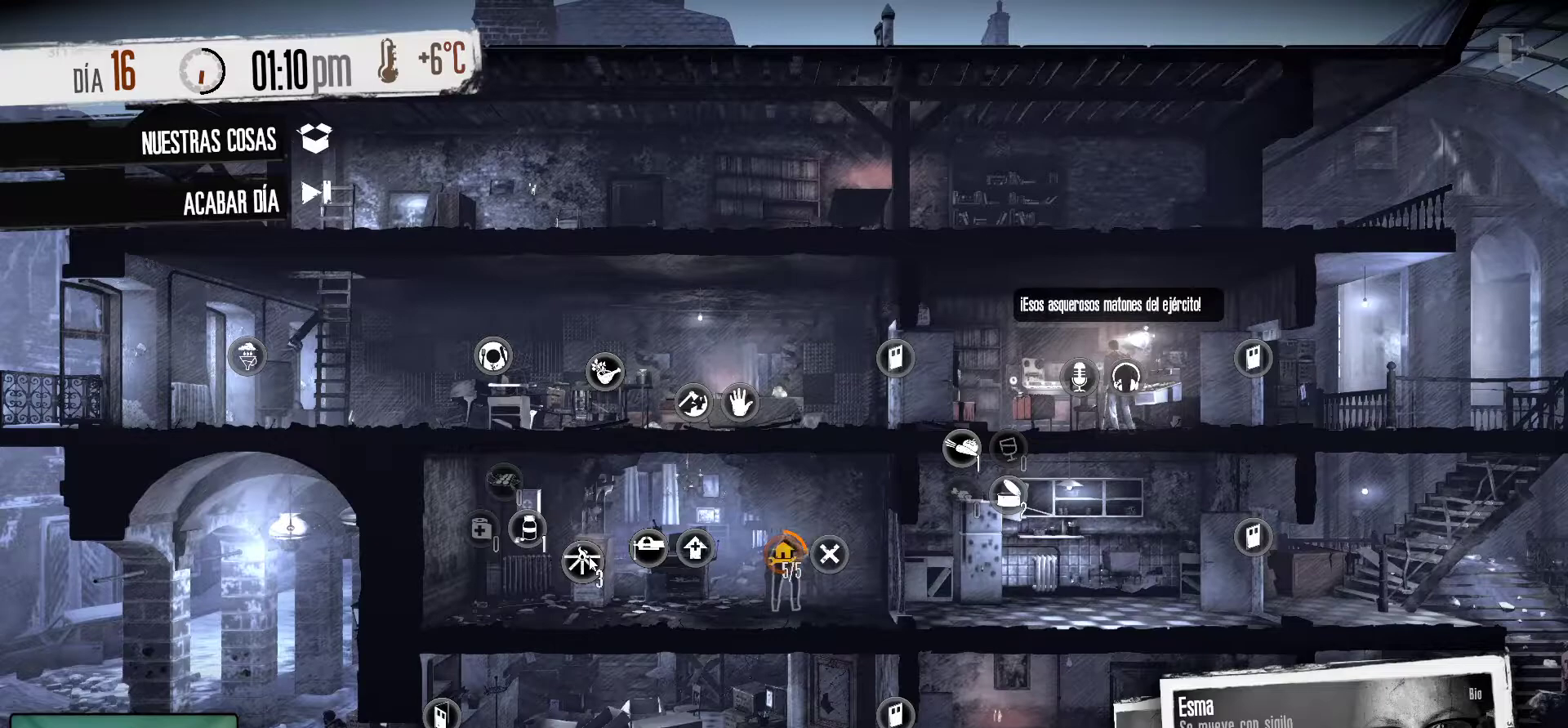
{"keys": [], "mouse": [], "mouse_move": "still", "events": []}
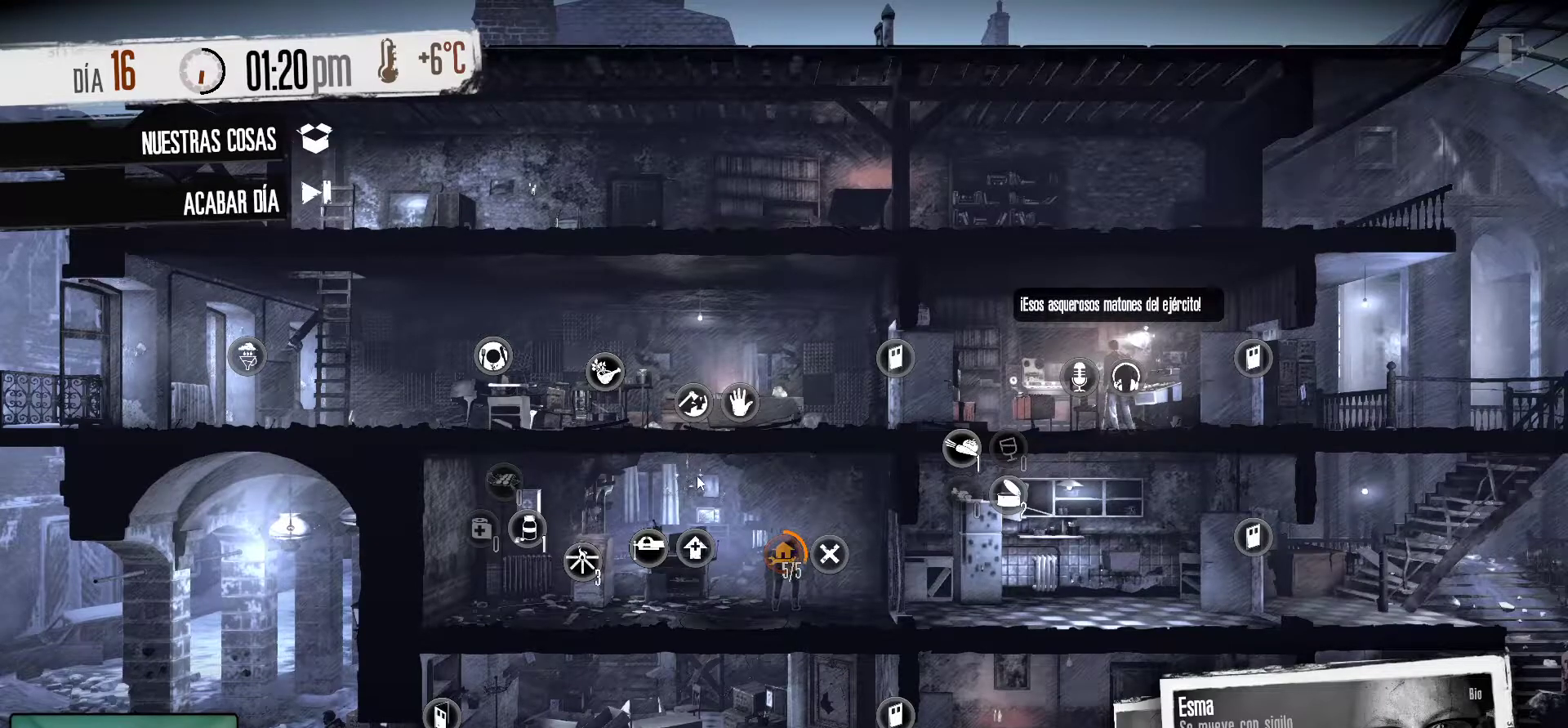
{"keys": [], "mouse": [], "mouse_move": "down-left", "events": []}
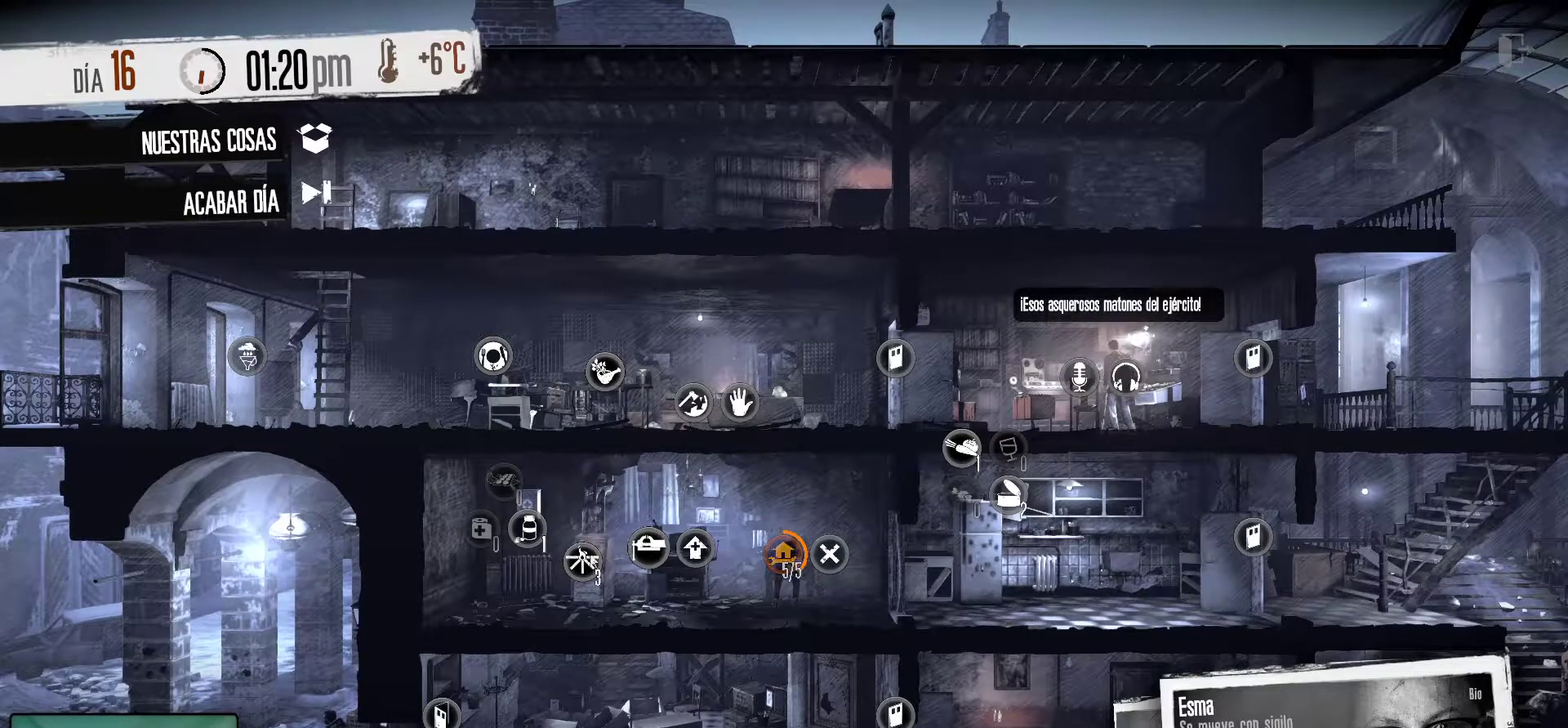
{"keys": [], "mouse": [], "mouse_move": "still", "events": []}
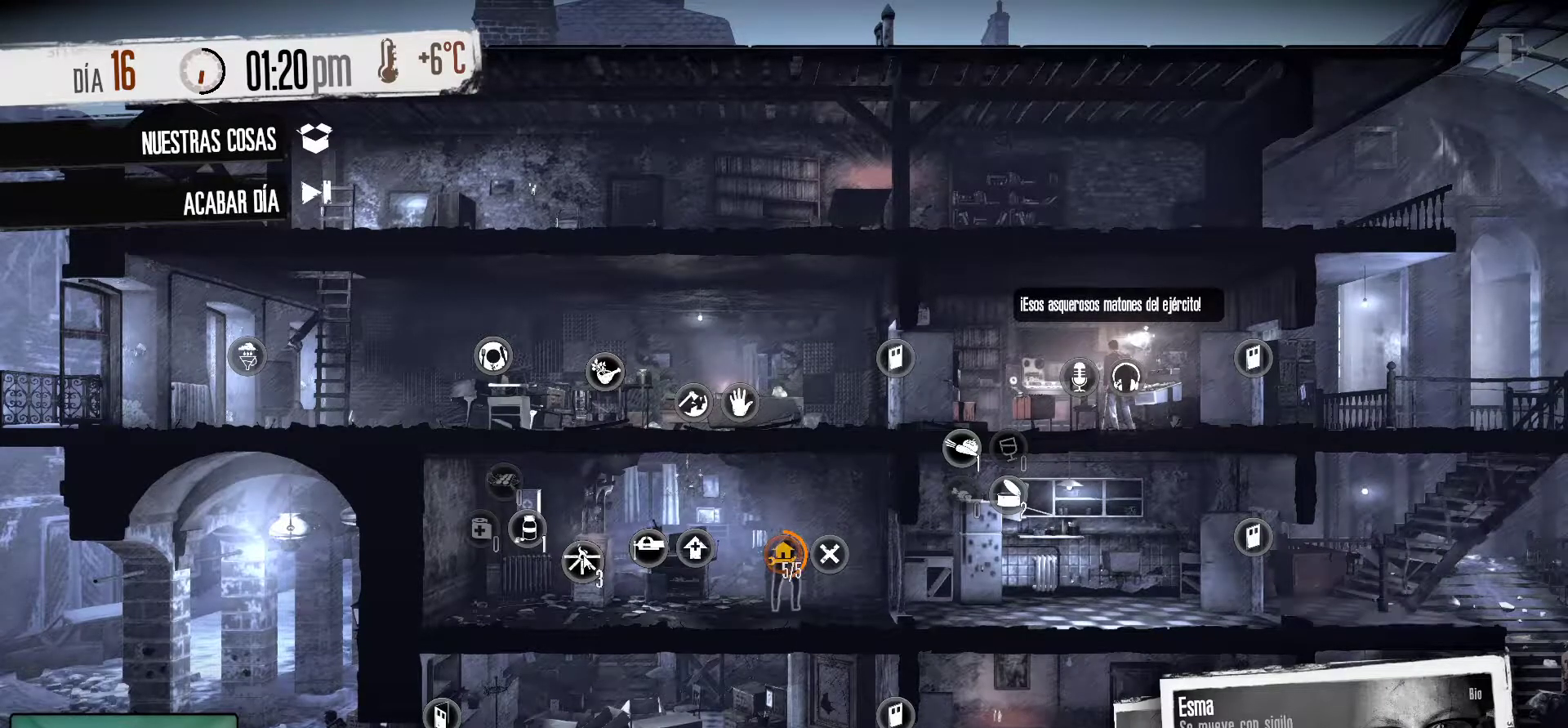
{"keys": [], "mouse": [], "mouse_move": "still", "events": []}
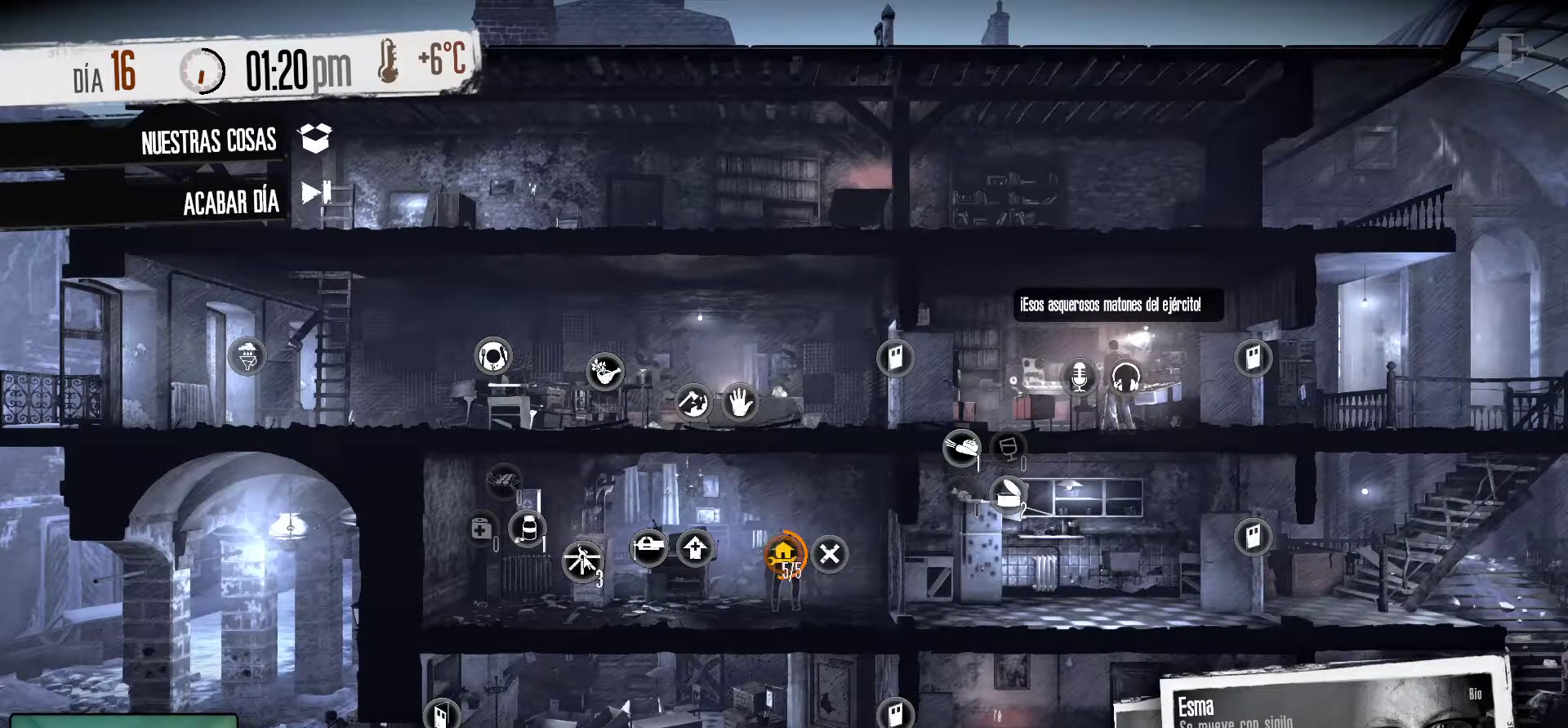
{"keys": [], "mouse": [], "mouse_move": "still", "events": []}
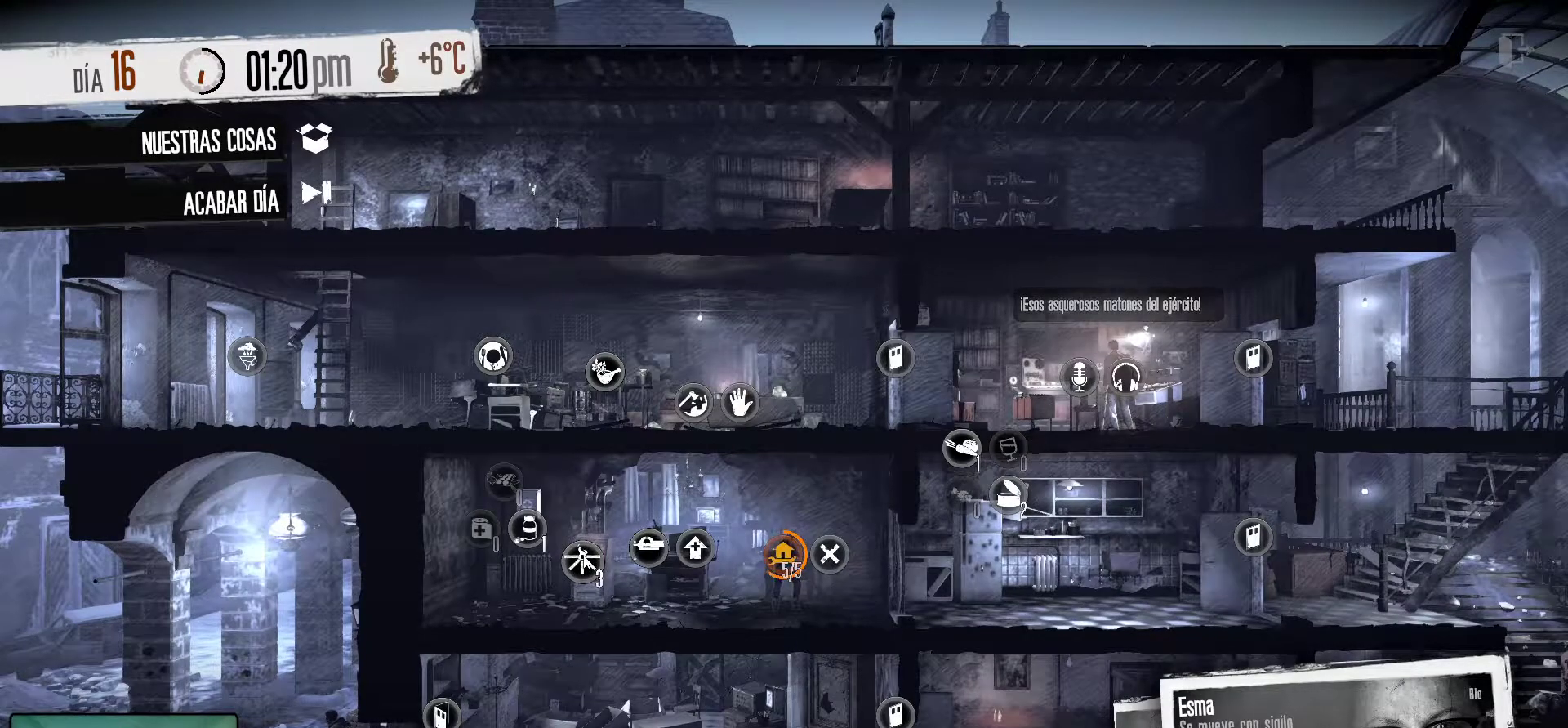
{"keys": [], "mouse": [], "mouse_move": "still", "events": []}
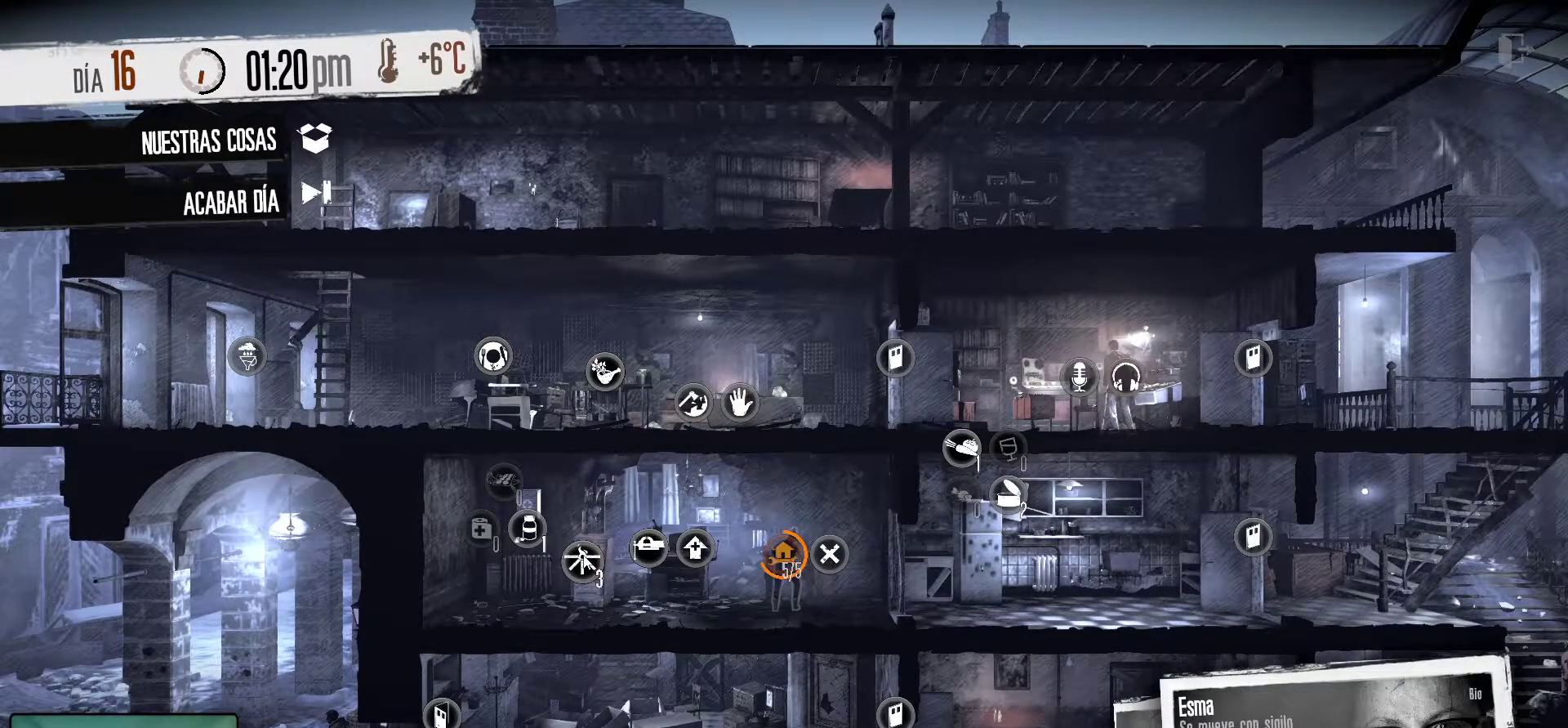
{"keys": [], "mouse": [], "mouse_move": "still", "events": []}
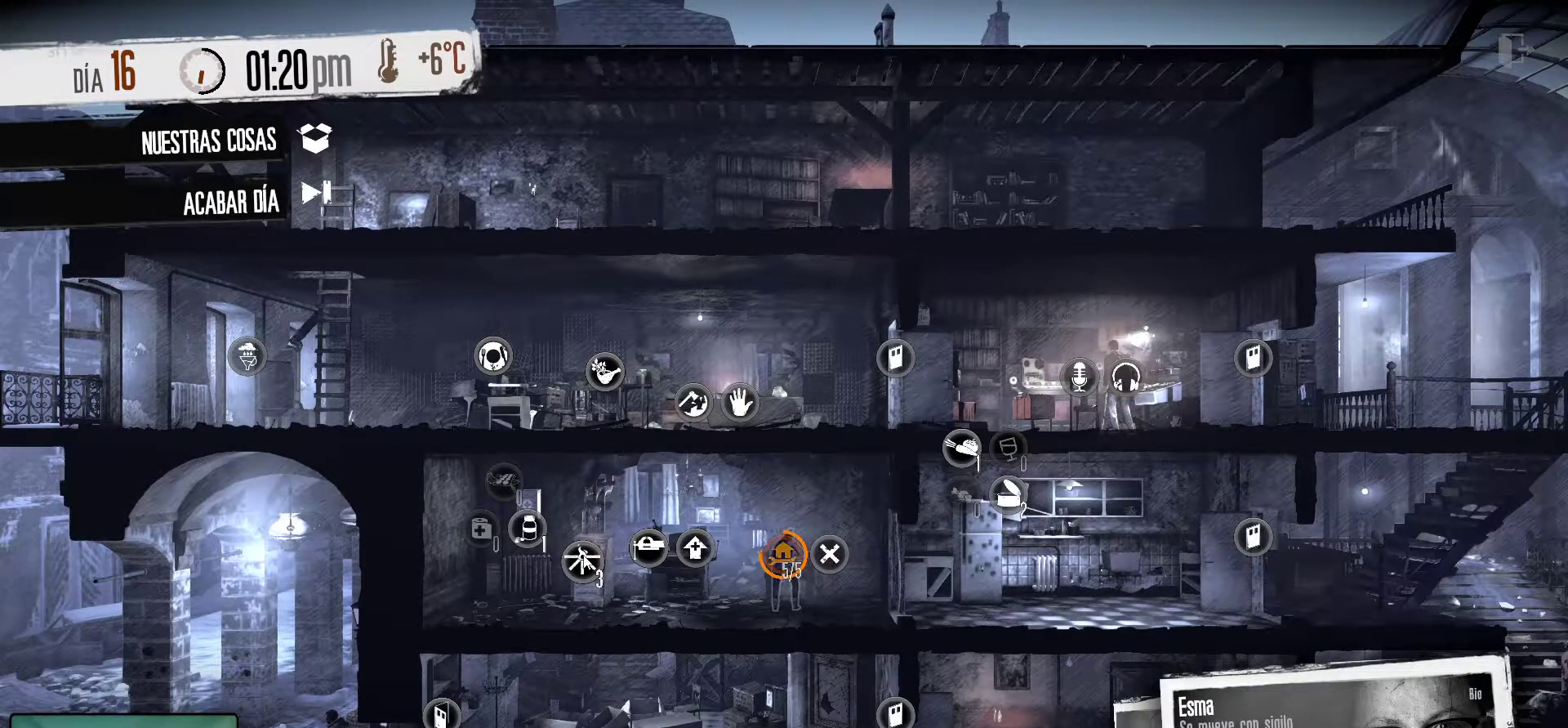
{"keys": [], "mouse": [], "mouse_move": "still", "events": []}
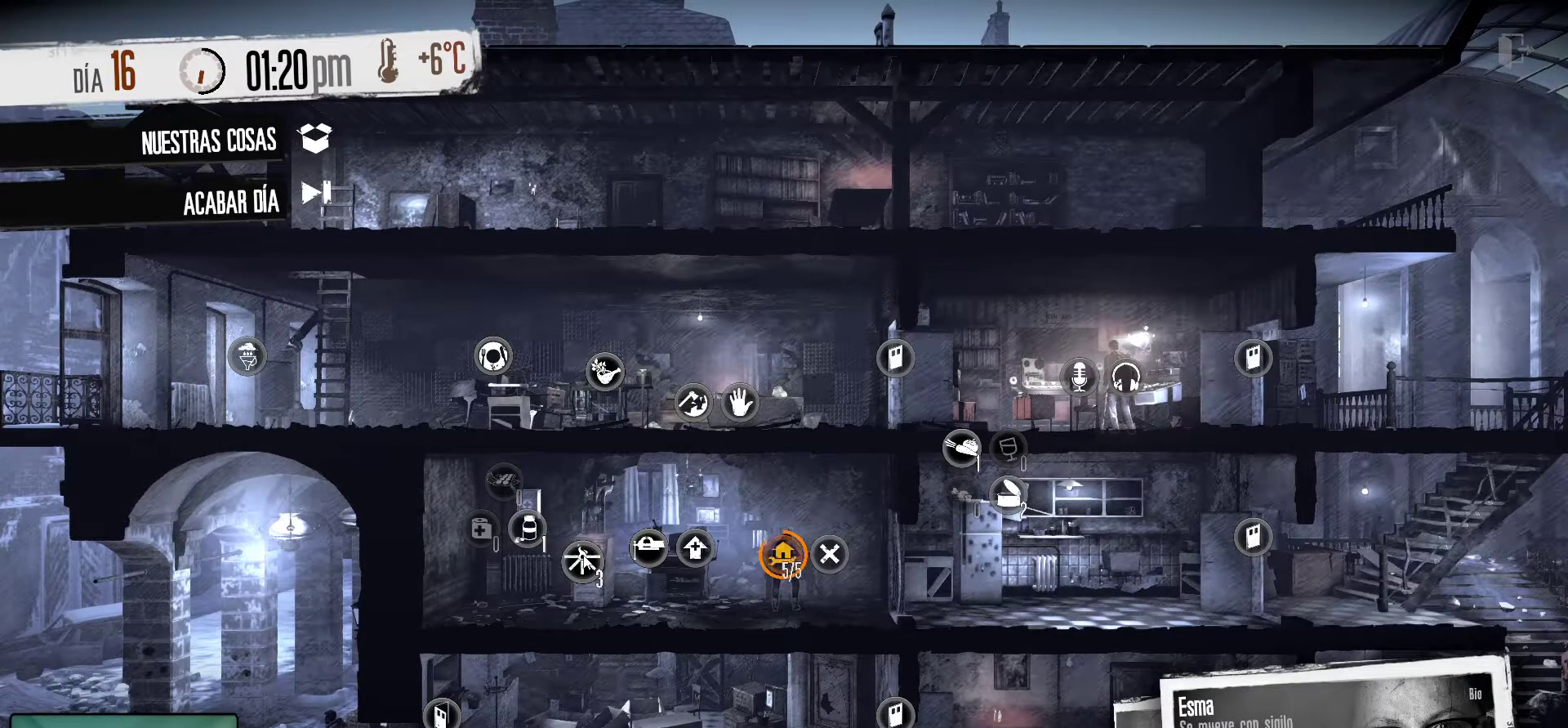
{"keys": [], "mouse": [], "mouse_move": "still", "events": []}
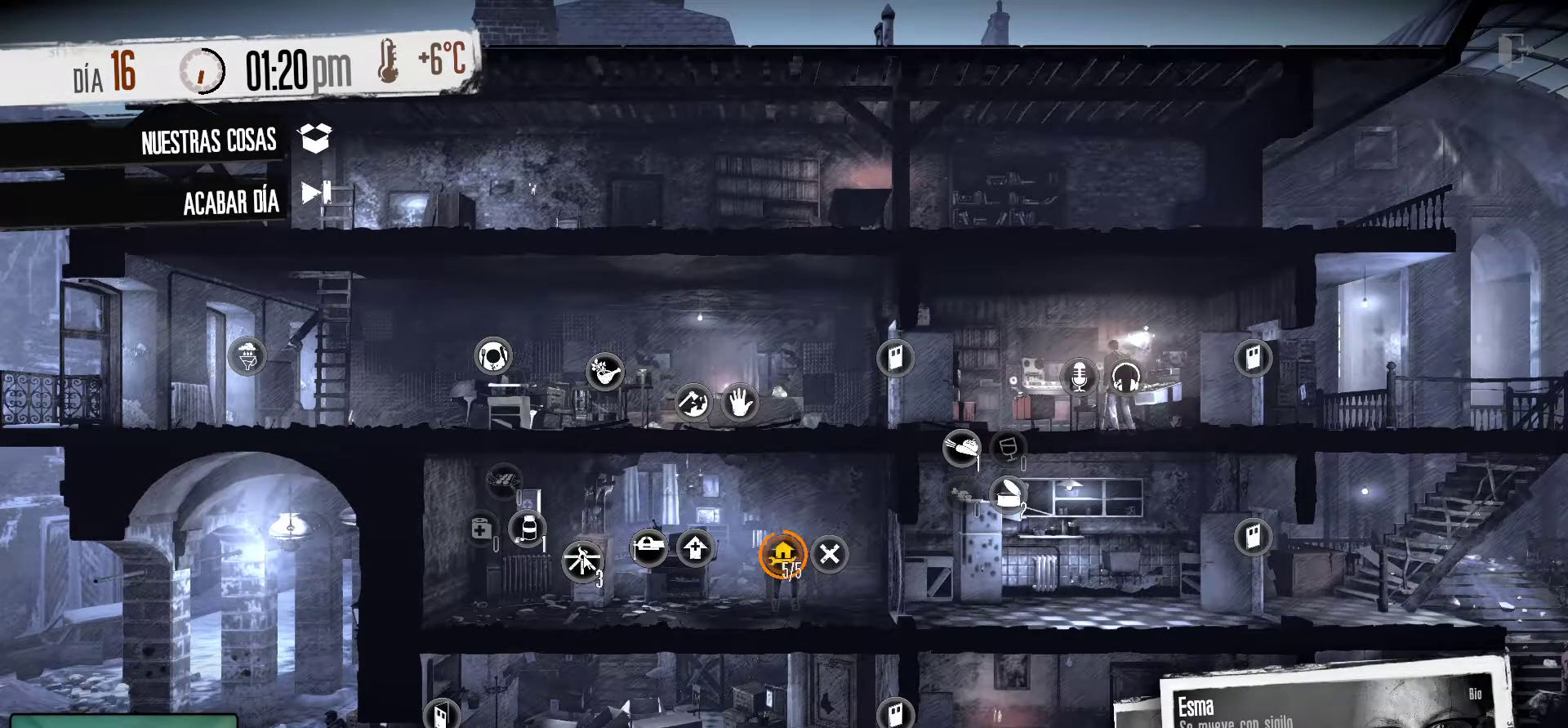
{"keys": [], "mouse": [], "mouse_move": "still", "events": []}
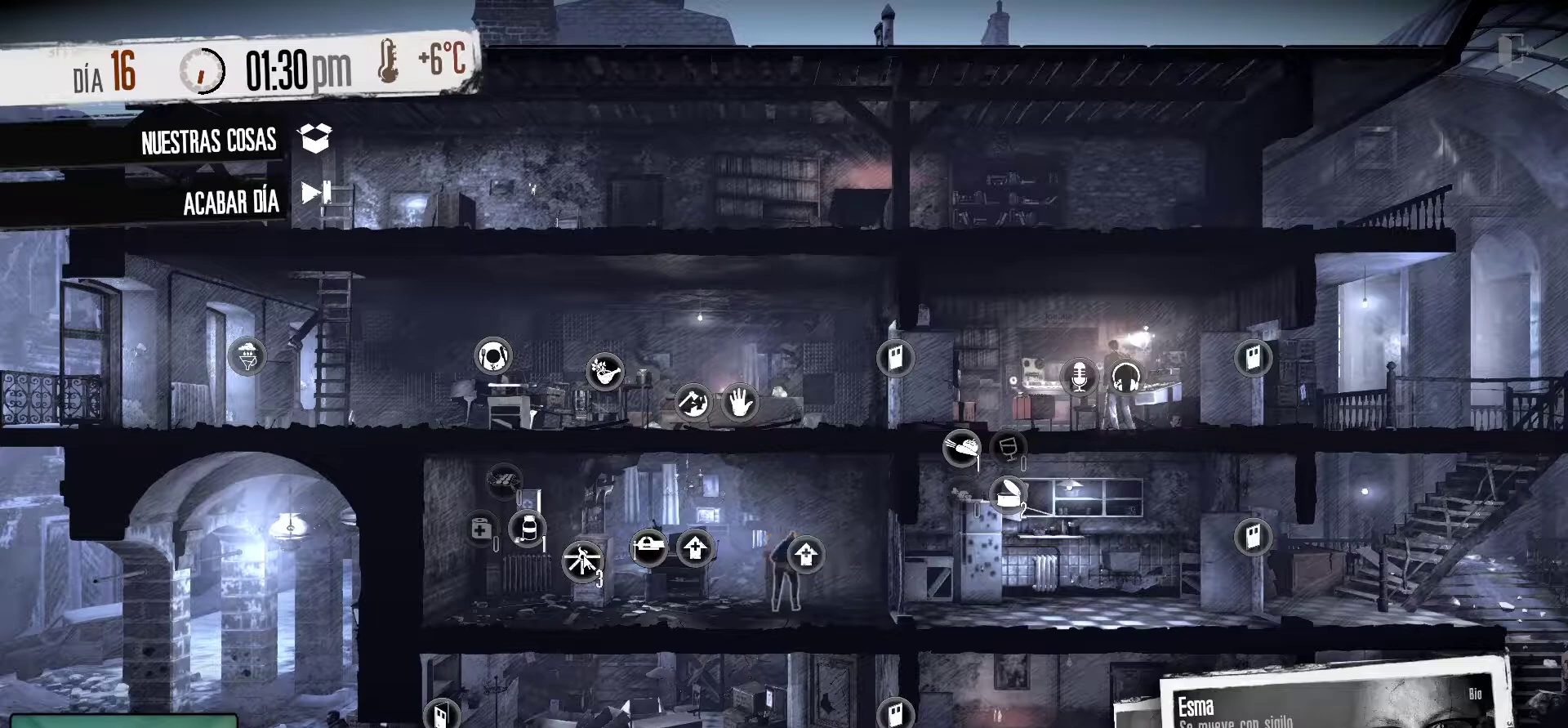
{"keys": [], "mouse": [], "mouse_move": "still", "events": [[283, "mouse_left", "down"], [433, "mouse_left", "up"]]}
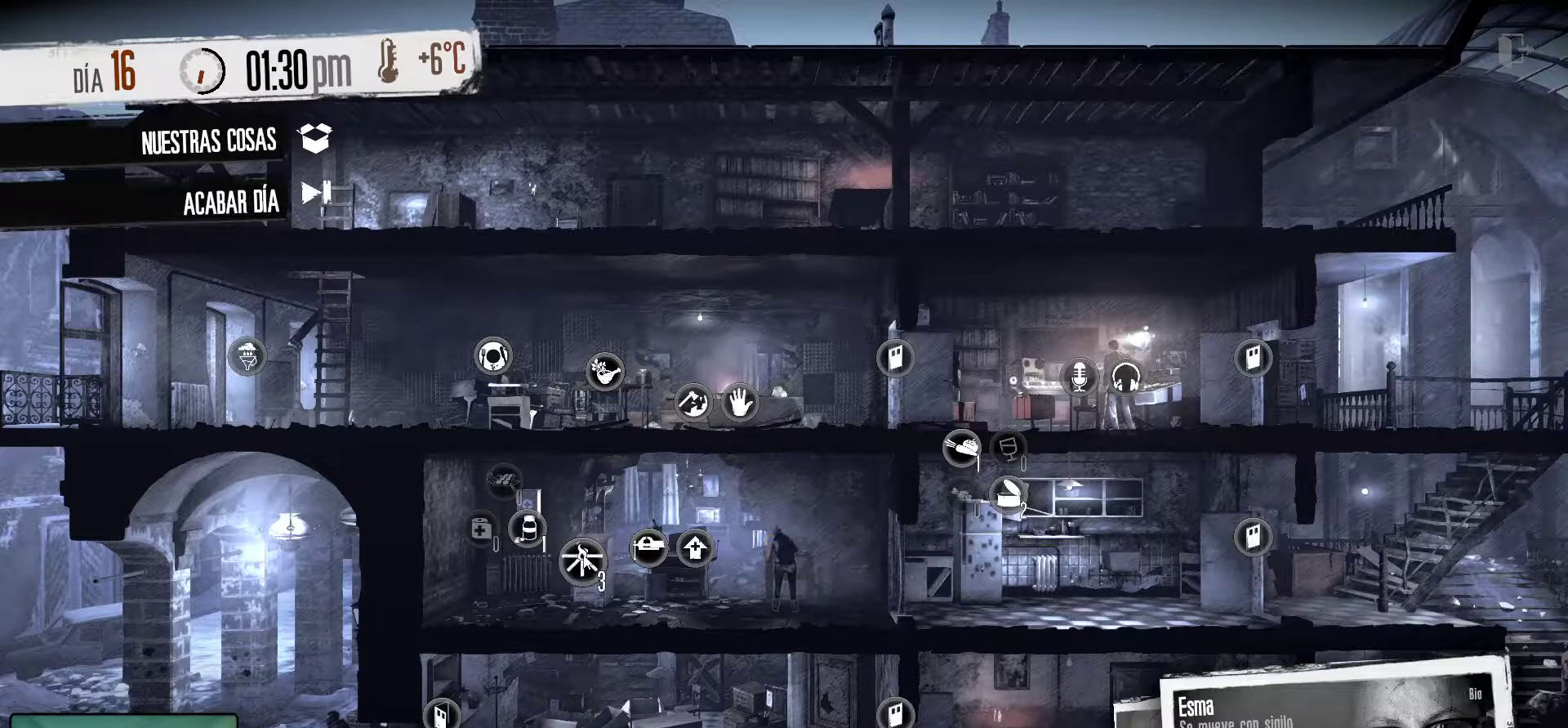
{"keys": [], "mouse": ["left"], "mouse_move": "still", "events": [[17, "mouse_left", "down"], [167, "mouse_left", "up"], [250, "mouse_left", "down"]]}
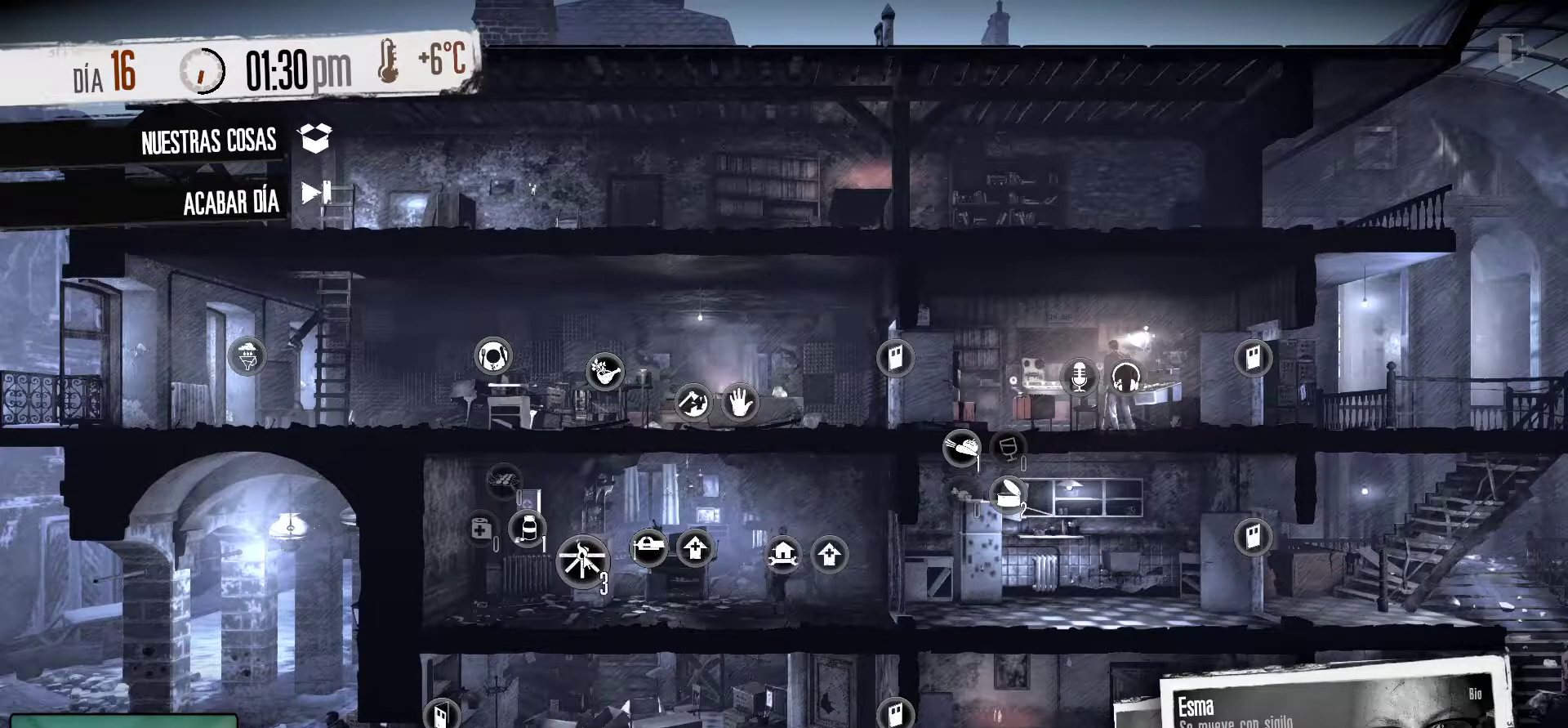
{"keys": [], "mouse": ["left"], "mouse_move": "still", "events": [[33, "mouse_left", "up"], [83, "mouse_left", "down"], [183, "mouse_left", "up"], [267, "mouse_left", "down"], [367, "mouse_left", "up"], [467, "mouse_left", "down"]]}
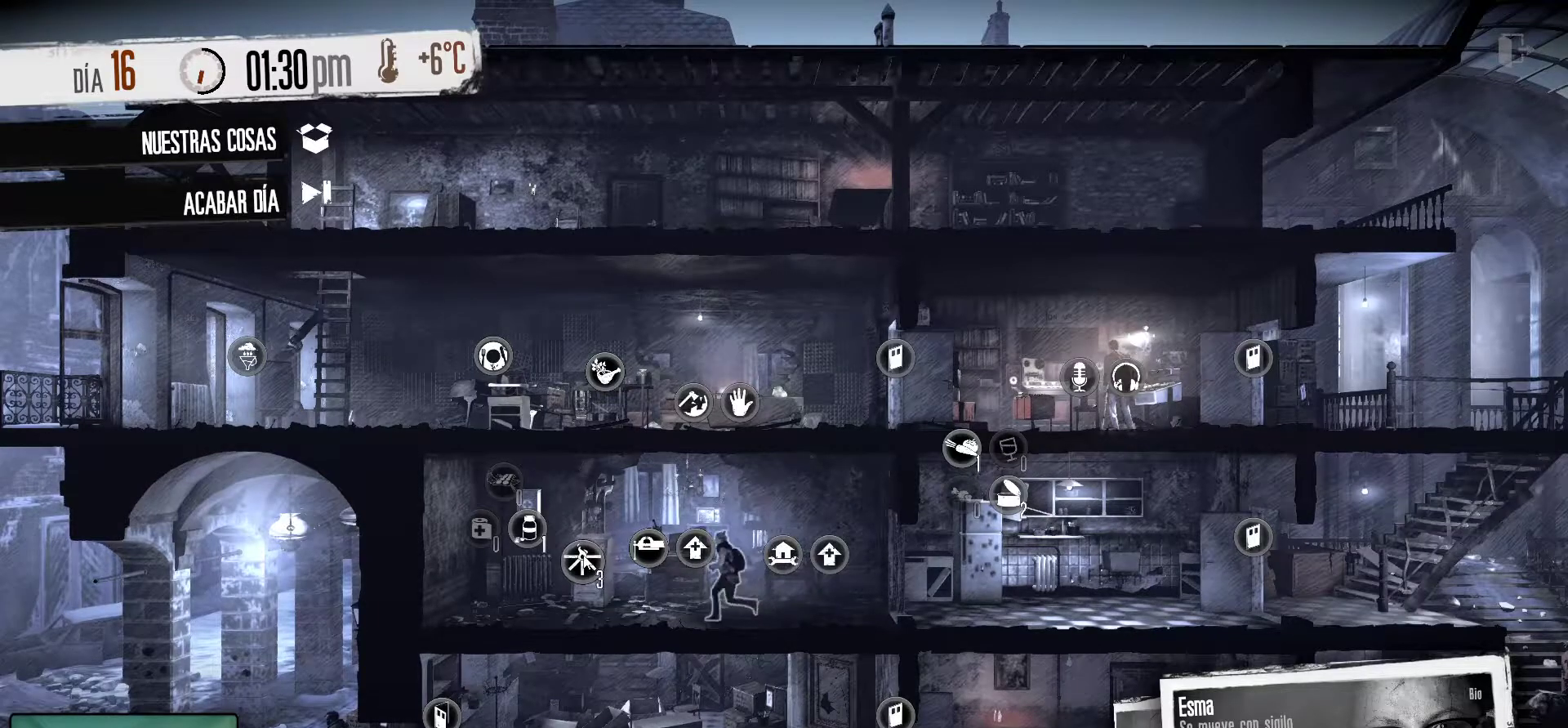
{"keys": [], "mouse": ["left"], "mouse_move": "still", "events": [[50, "mouse_left", "up"], [150, "mouse_left", "down"], [233, "mouse_left", "up"], [333, "mouse_left", "down"], [433, "mouse_left", "up"], [467, "mouse_left", "down"]]}
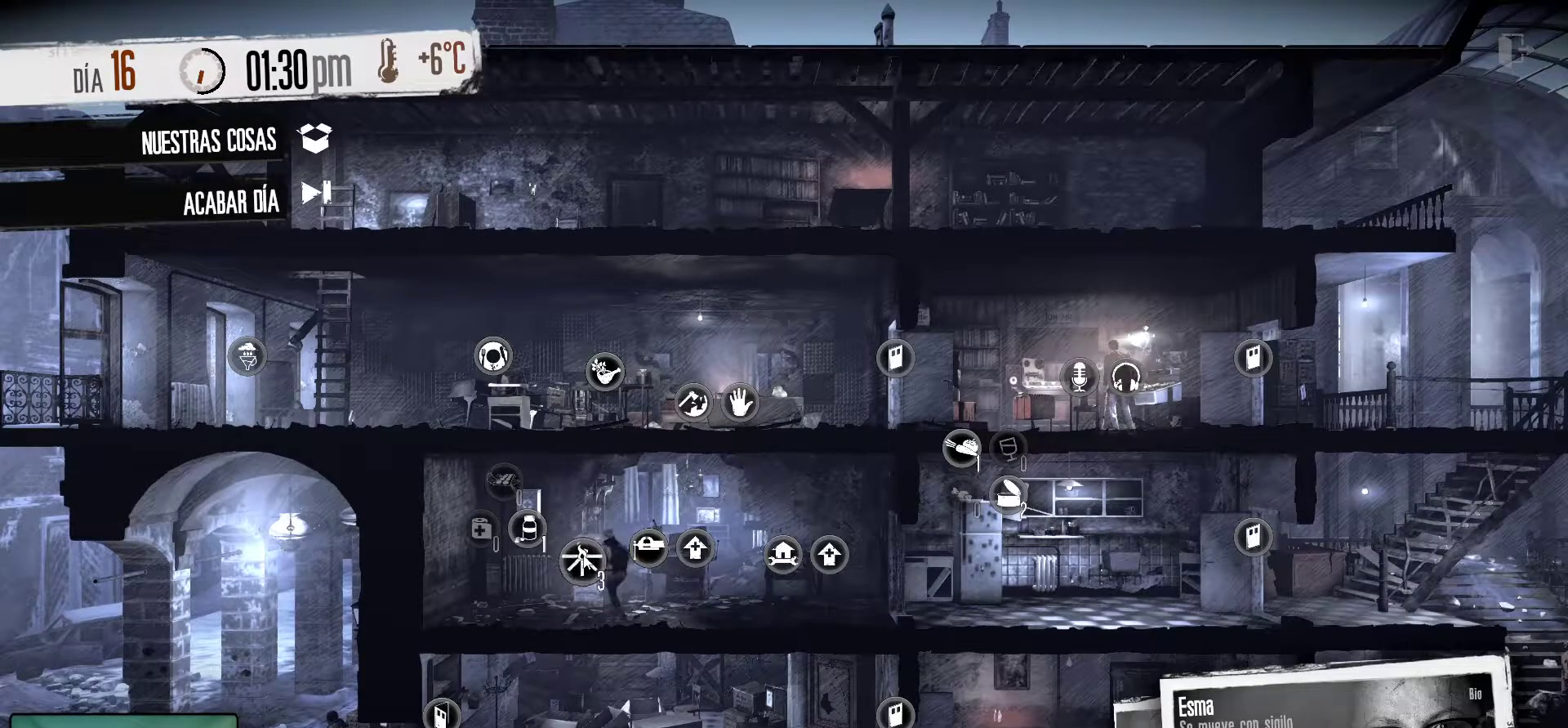
{"keys": [], "mouse": [], "mouse_move": "still", "events": [[117, "mouse_left", "up"], [217, "mouse_left", "down"], [300, "mouse_left", "up"], [350, "mouse_left", "down"], [500, "mouse_left", "up"]]}
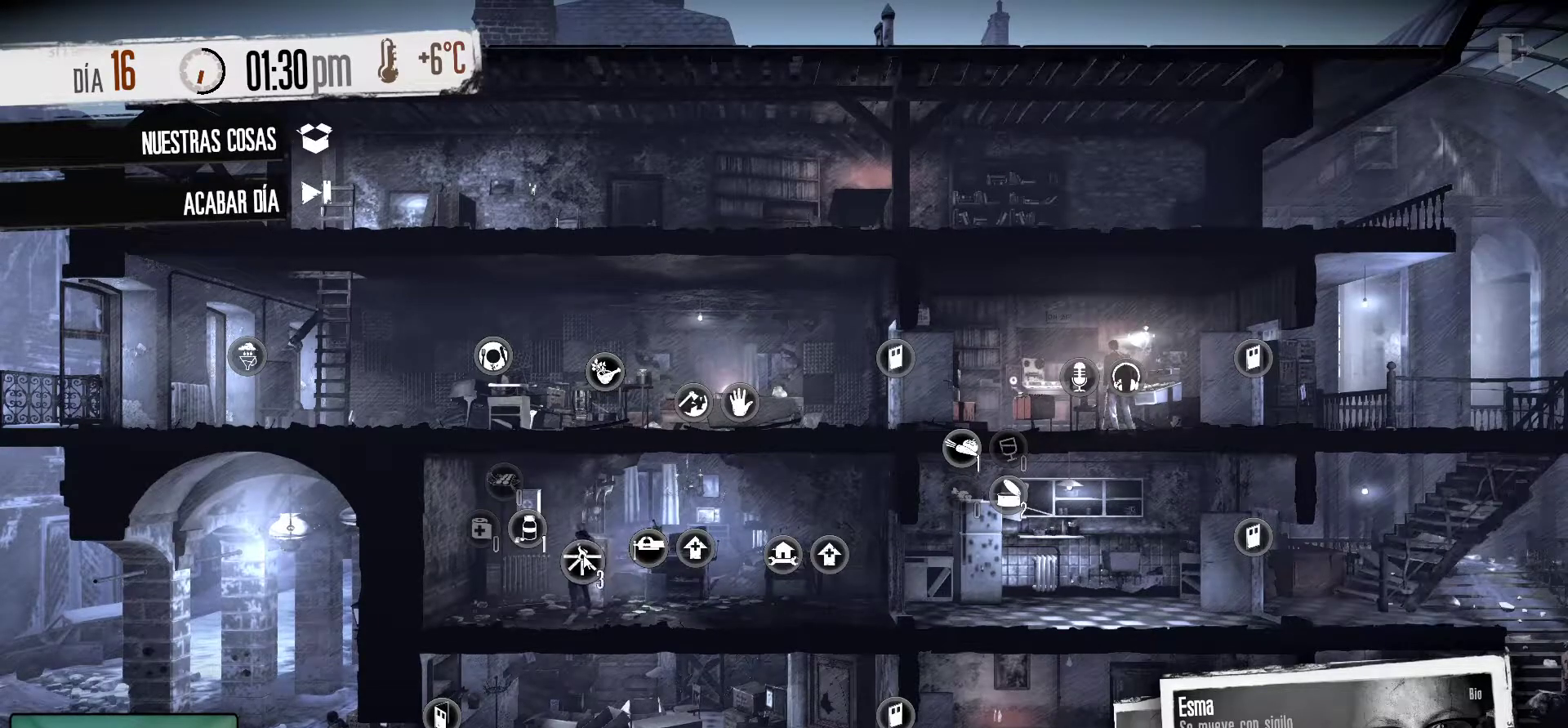
{"keys": [], "mouse": [], "mouse_move": "still", "events": [[33, "mouse_left", "down"], [183, "mouse_left", "up"], [267, "mouse_left", "down"], [367, "mouse_left", "up"]]}
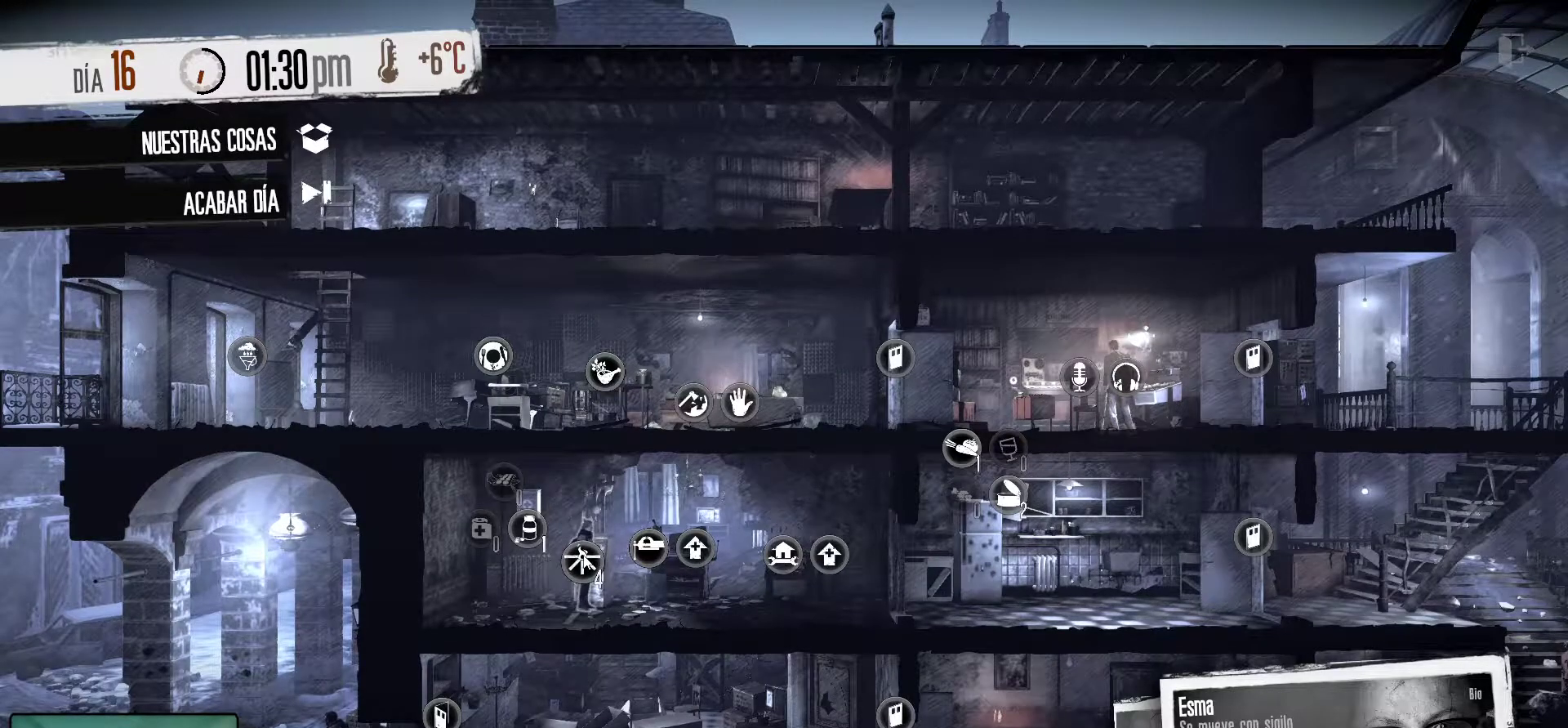
{"keys": [], "mouse": ["left"], "mouse_move": "still", "events": [[100, "mouse_left", "down"], [233, "mouse_left", "up"], [283, "mouse_left", "down"], [433, "mouse_left", "up"], [467, "mouse_left", "down"]]}
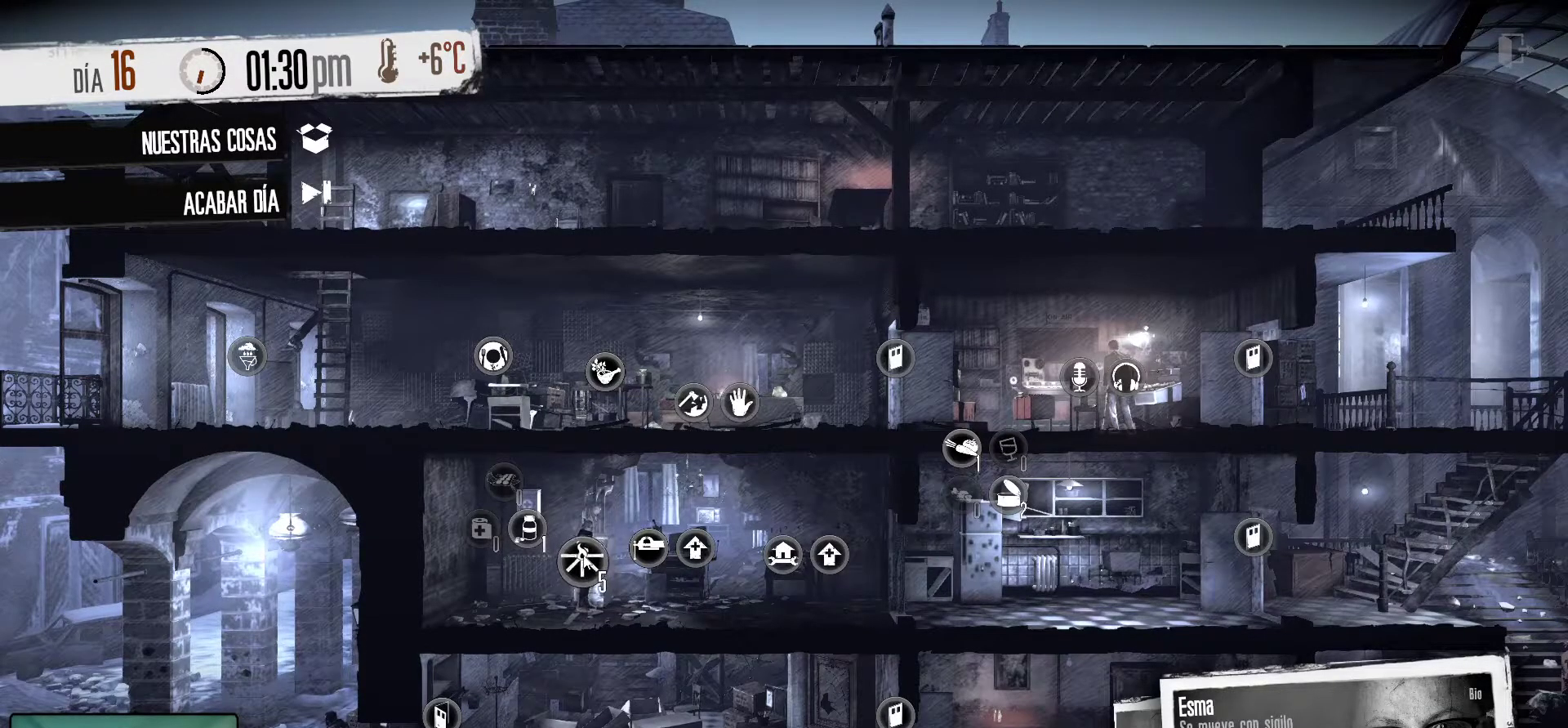
{"keys": [], "mouse": [], "mouse_move": "still", "events": [[117, "mouse_left", "up"], [200, "mouse_left", "down"], [300, "mouse_left", "up"]]}
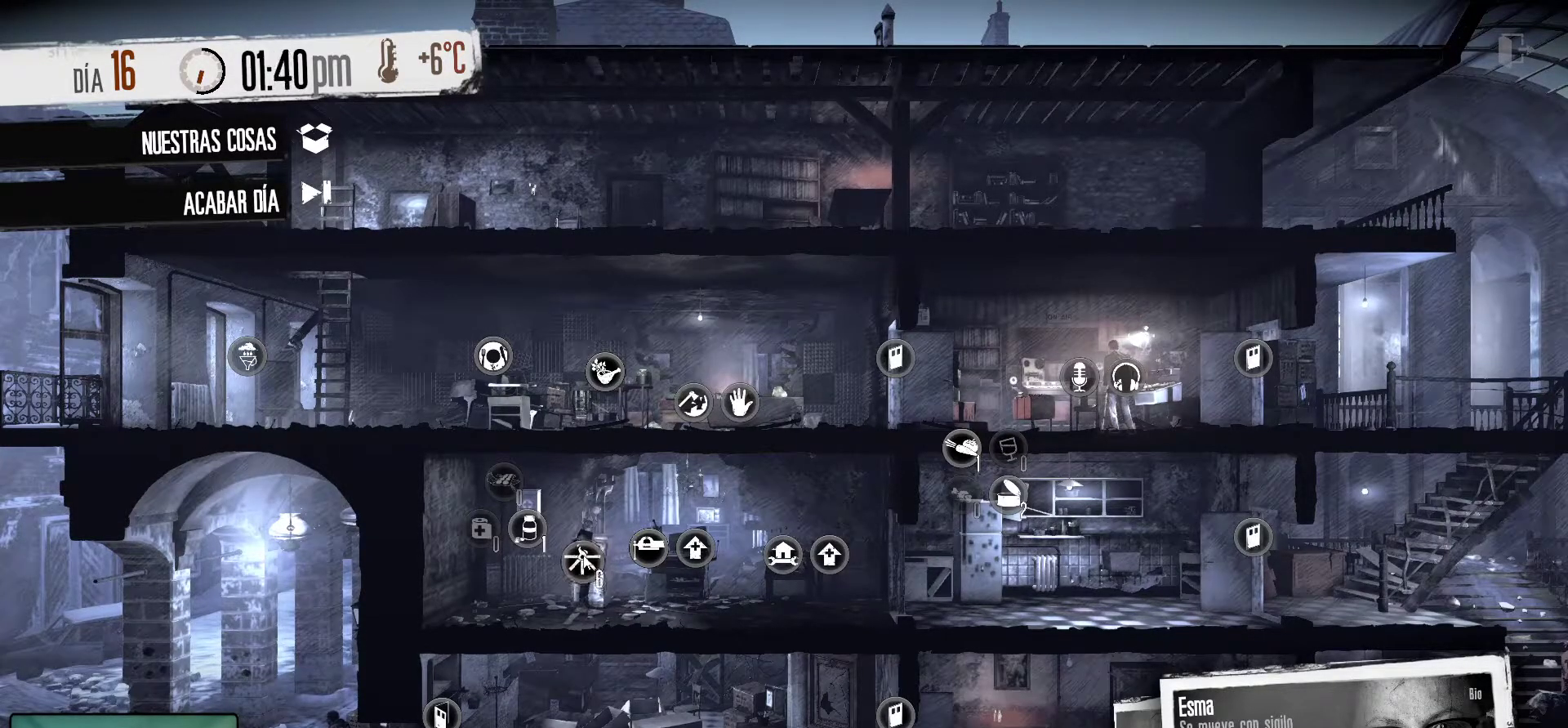
{"keys": [], "mouse": [], "mouse_move": "still", "events": [[267, "mouse_left", "down"], [417, "mouse_left", "up"]]}
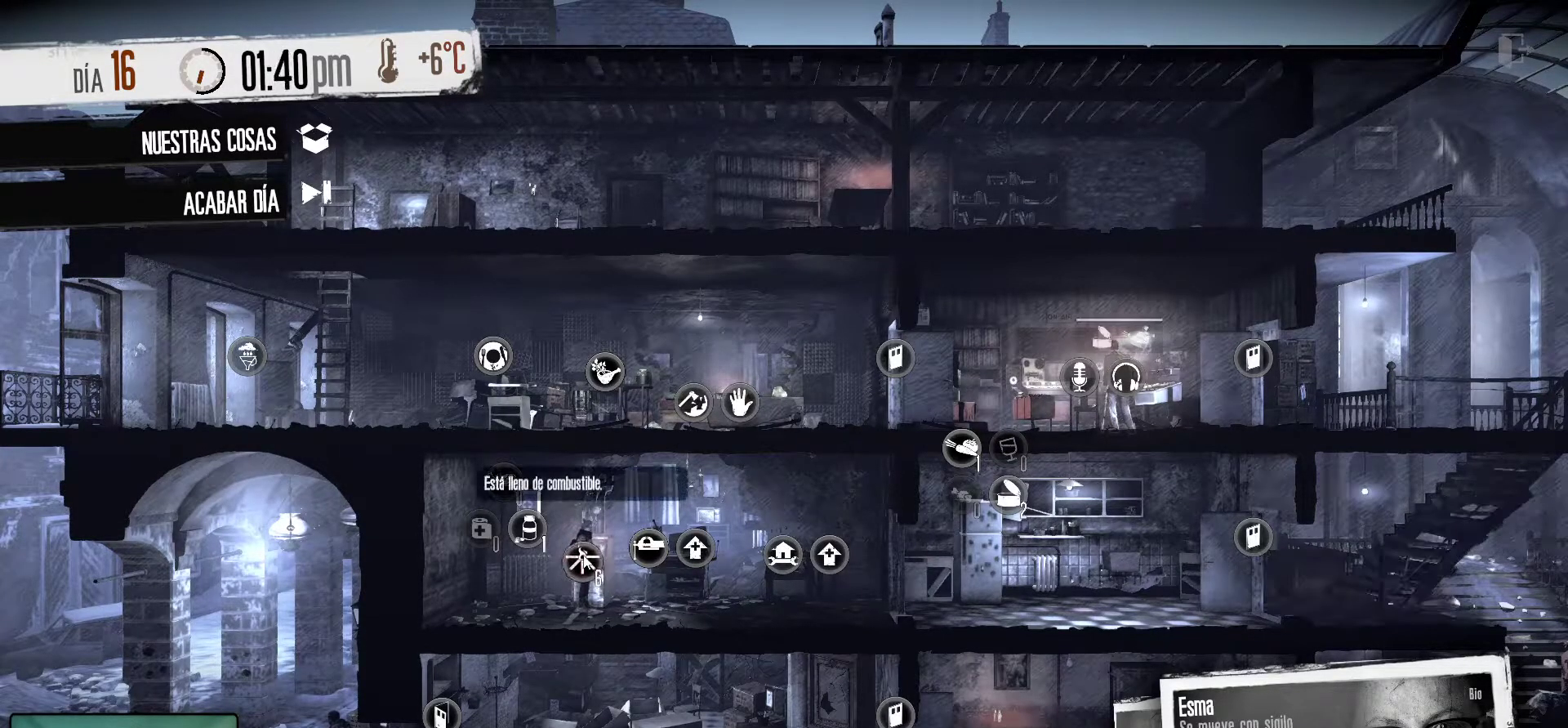
{"keys": [], "mouse": [], "mouse_move": "up", "events": []}
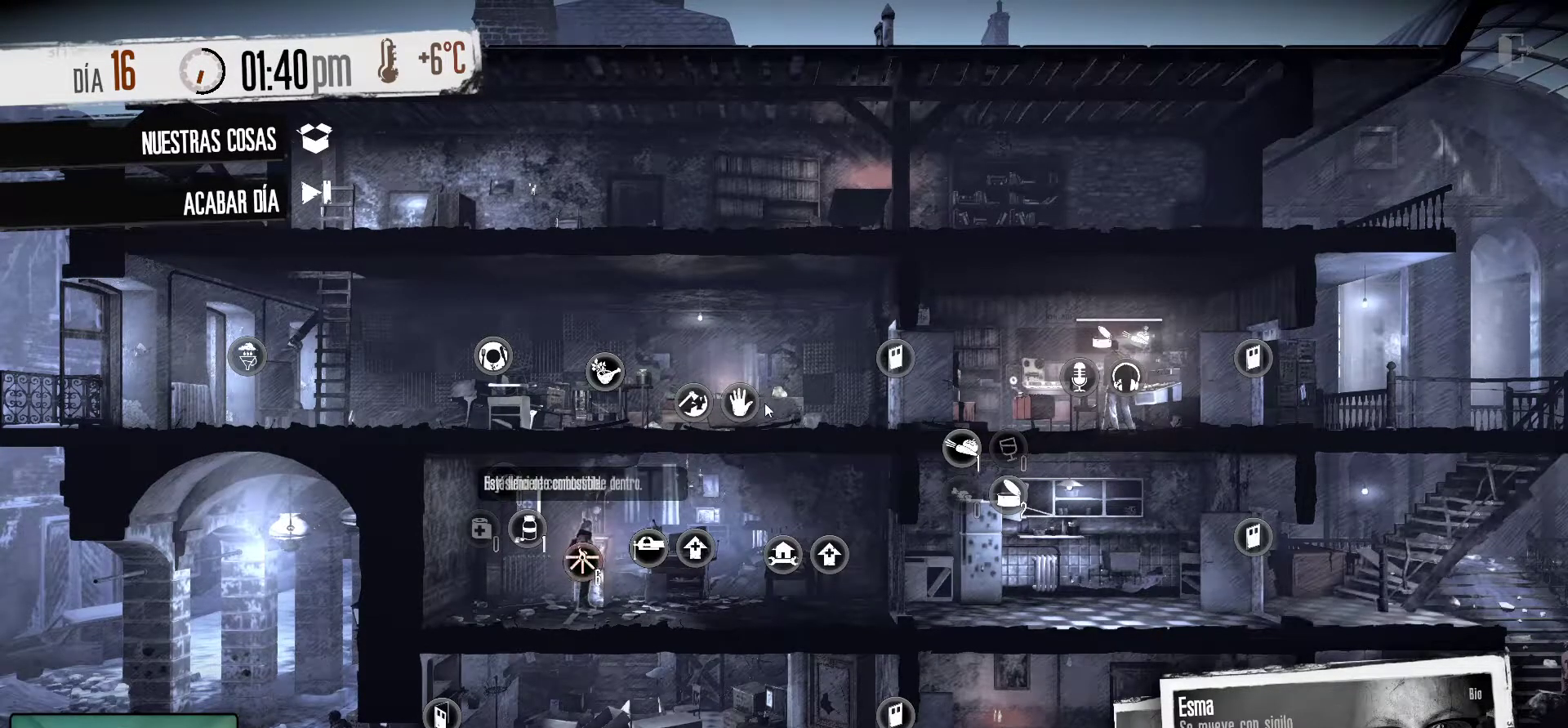
{"keys": [], "mouse": ["right"], "mouse_move": "still", "events": [[450, "mouse_right", "down"]]}
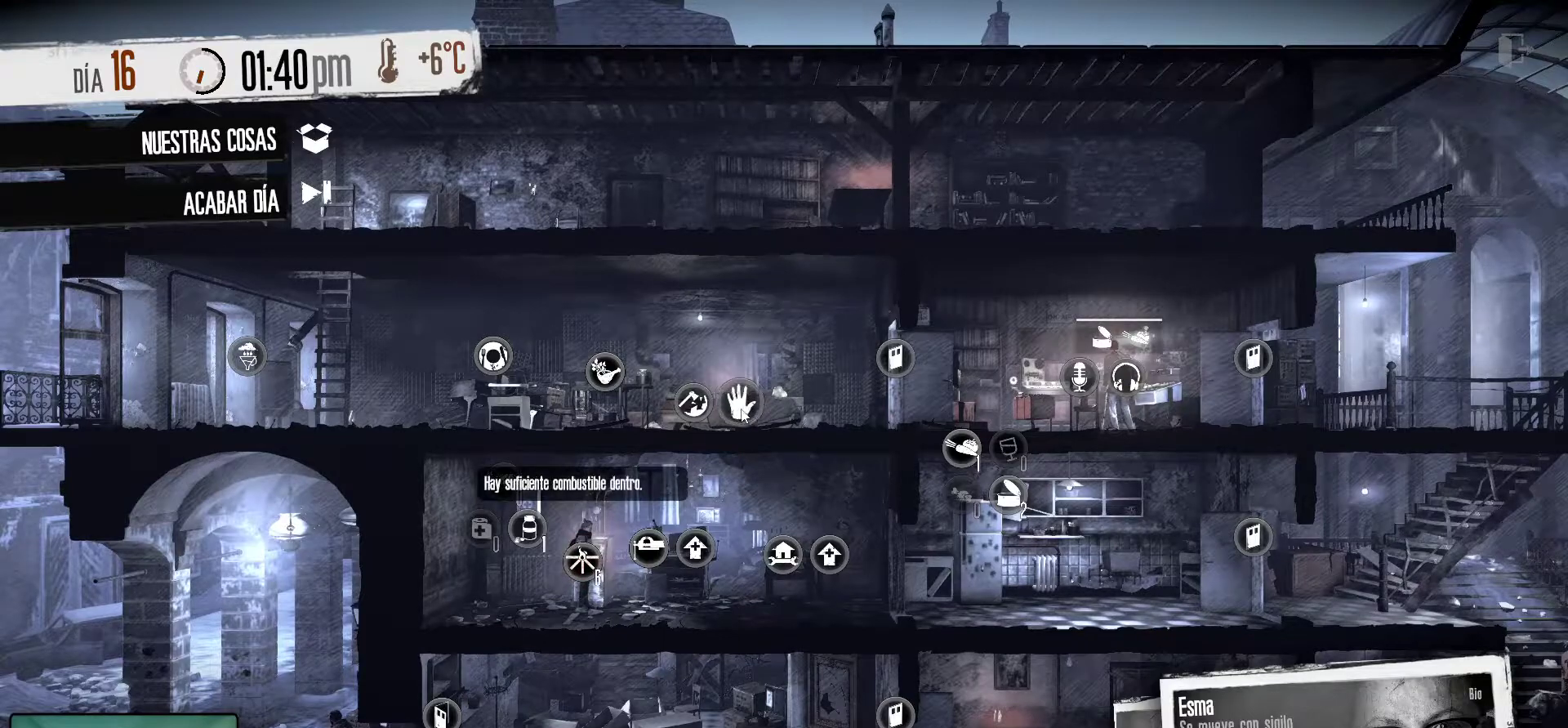
{"keys": [], "mouse": [], "mouse_move": "still", "events": [[33, "mouse_right", "up"]]}
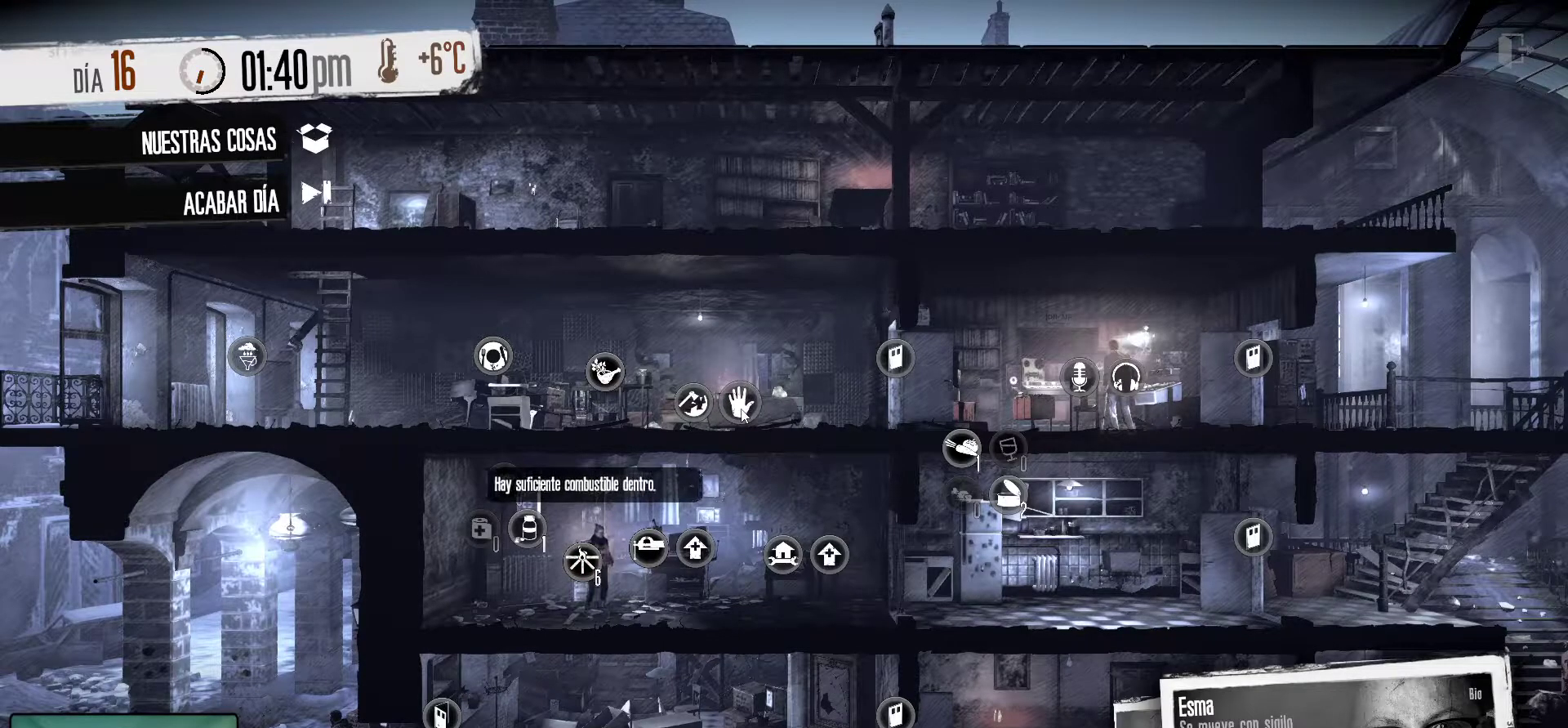
{"keys": [], "mouse": [], "mouse_move": "right", "events": []}